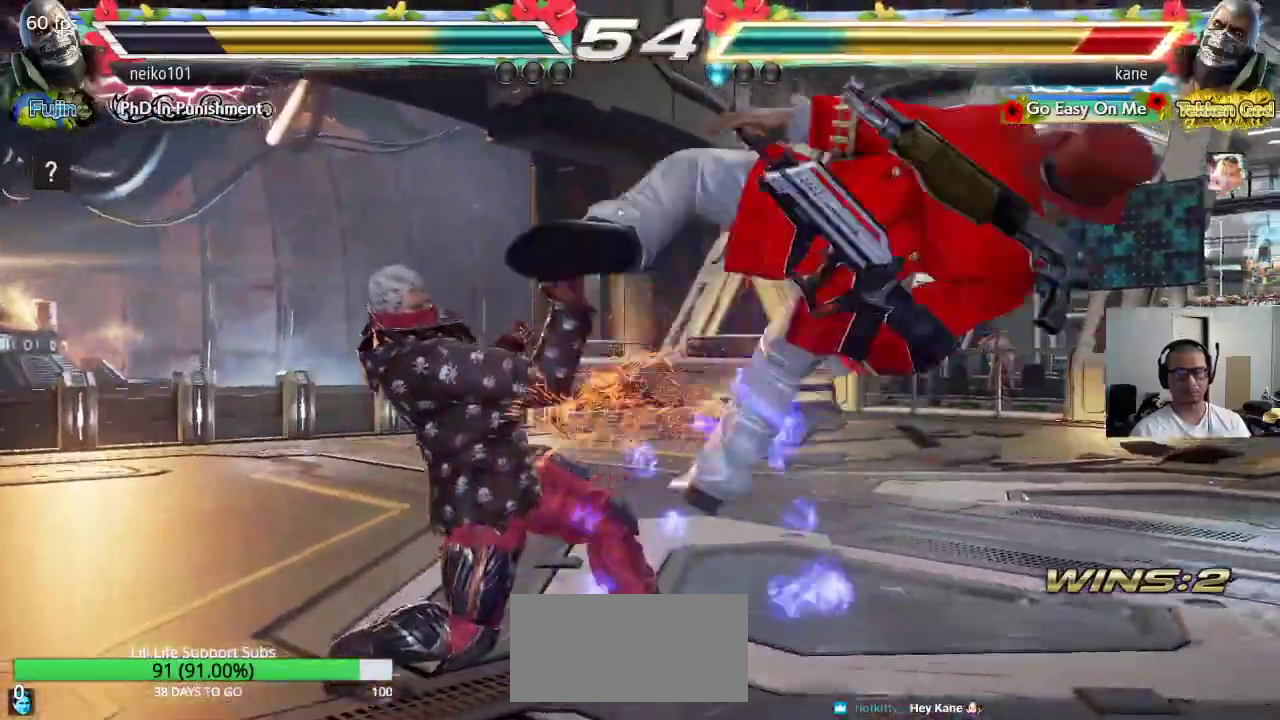
Gameplay with a controller (arcade stick); each line is a JSON object with the inputs held at the frame after it. "events" lists button and stick changes between this image and that frame as [ms after this image, input, new state], when the widget could be followed in between. Not read: L3 R3.
{"buttons": ["SQUARE"], "left_stick": "center", "events": [[17, "SQUARE", "up"], [17, "TRIANGLE", "down"], [117, "TRIANGLE", "up"], [150, "SQUARE", "down"], [217, "SQUARE", "up"], [217, "TRIANGLE", "down"], [283, "TRIANGLE", "up"], [317, "SQUARE", "down"], [383, "TRIANGLE", "down"], [400, "SQUARE", "up"], [467, "TRIANGLE", "up"], [500, "SQUARE", "down"]]}
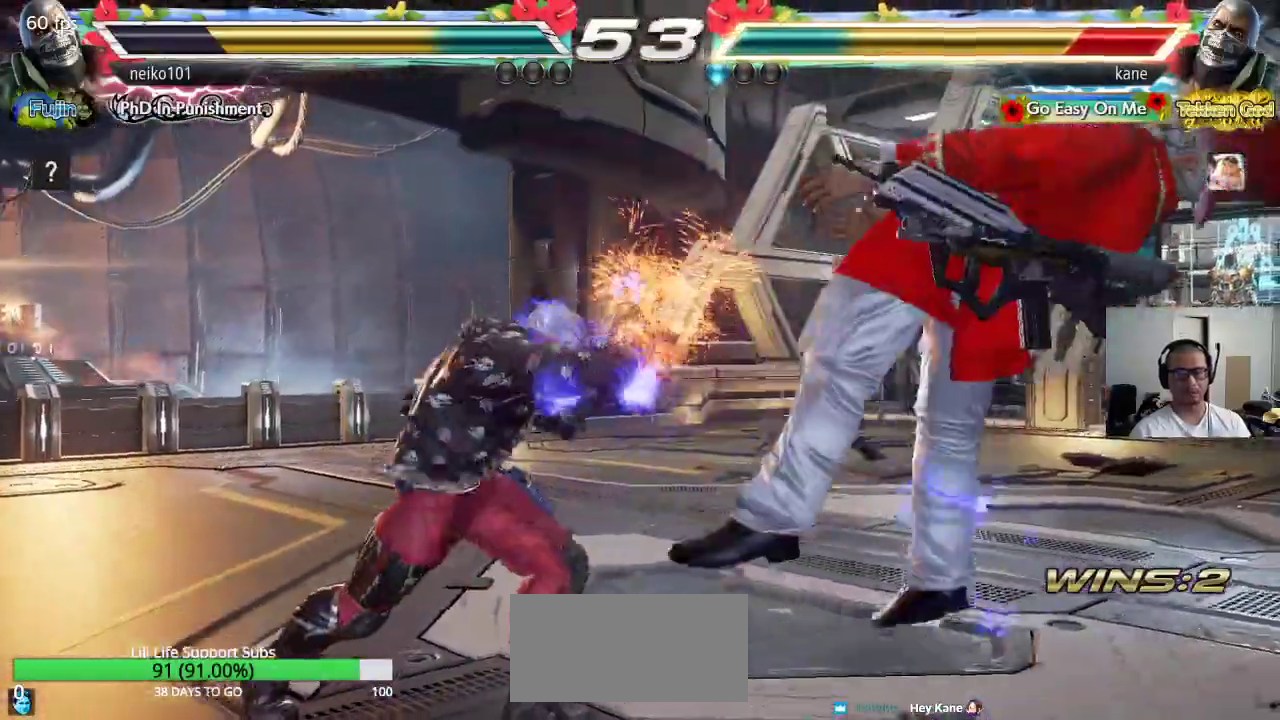
{"buttons": [], "left_stick": "center", "events": [[67, "SQUARE", "up"], [67, "TRIANGLE", "down"], [133, "TRIANGLE", "up"], [183, "SQUARE", "down"], [233, "TRIANGLE", "down"], [250, "SQUARE", "up"], [317, "TRIANGLE", "up"], [350, "SQUARE", "down"], [417, "TRIANGLE", "down"], [433, "SQUARE", "up"], [500, "TRIANGLE", "up"]]}
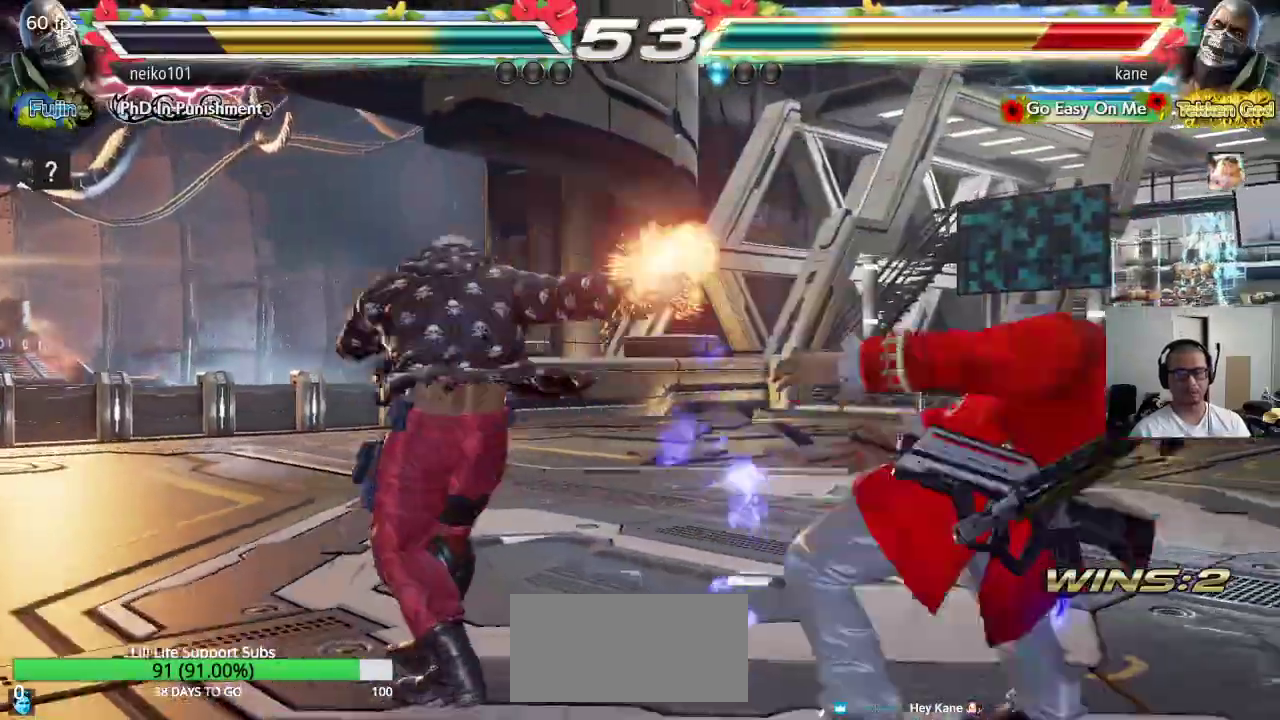
{"buttons": ["TRIANGLE"], "left_stick": "center", "events": [[33, "SQUARE", "down"], [83, "TRIANGLE", "down"], [100, "SQUARE", "up"], [167, "TRIANGLE", "up"], [217, "SQUARE", "down"], [267, "TRIANGLE", "down"], [283, "SQUARE", "up"], [350, "TRIANGLE", "up"], [383, "SQUARE", "down"], [450, "TRIANGLE", "down"], [467, "SQUARE", "up"]]}
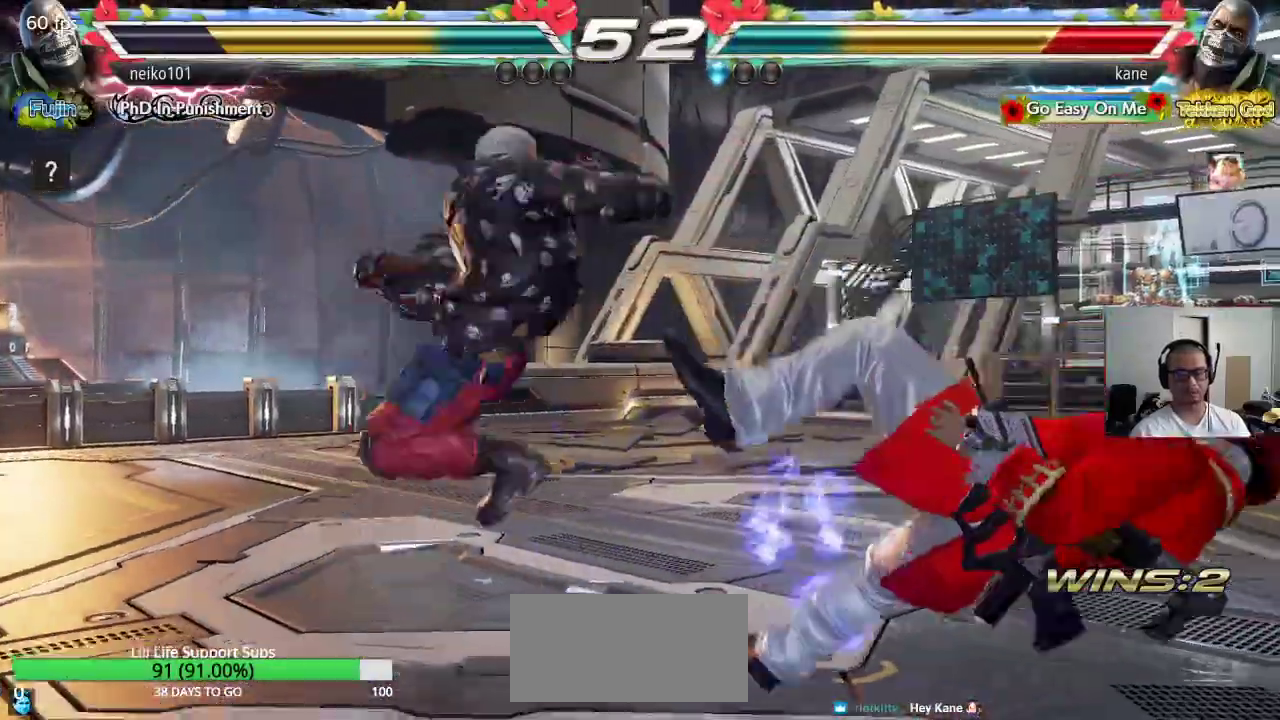
{"buttons": ["TRIANGLE"], "left_stick": "center", "events": [[33, "TRIANGLE", "up"], [83, "SQUARE", "down"], [100, "SQUARE", "up"], [133, "TRIANGLE", "down"], [217, "TRIANGLE", "up"], [250, "SQUARE", "down"], [300, "SQUARE", "up"], [317, "TRIANGLE", "down"], [383, "TRIANGLE", "up"], [433, "SQUARE", "down"], [500, "SQUARE", "up"], [500, "TRIANGLE", "down"]]}
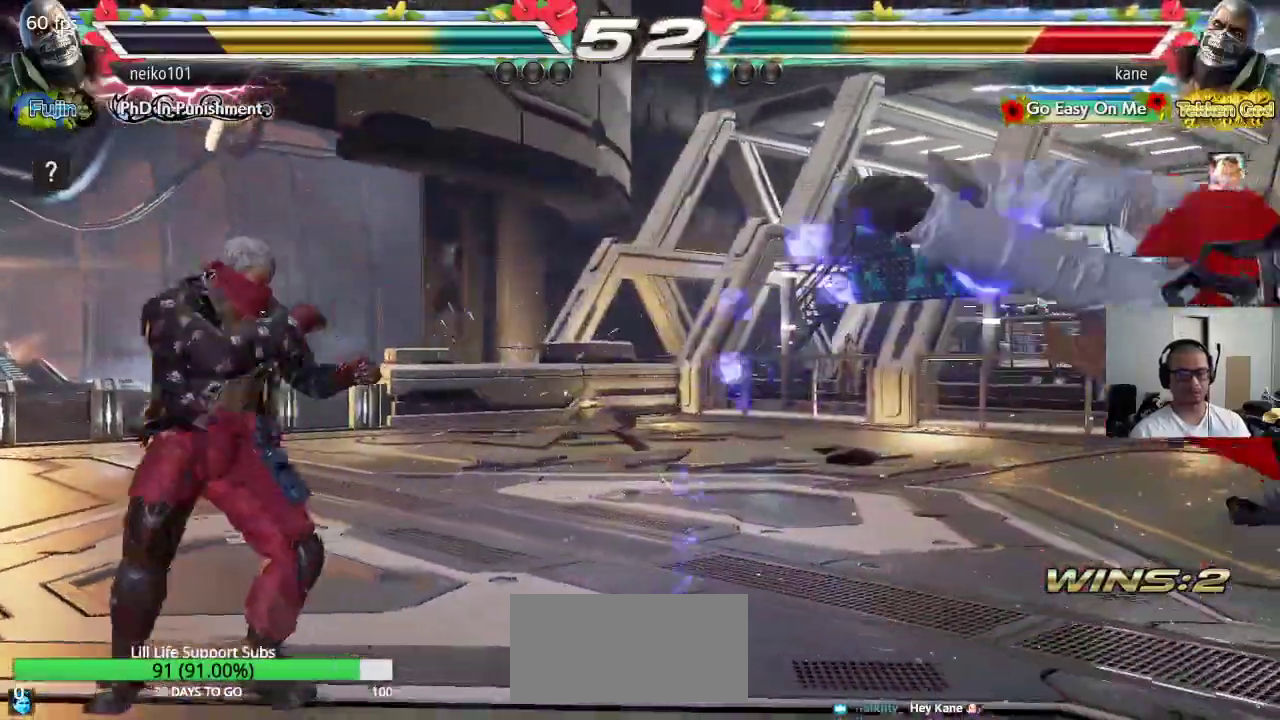
{"buttons": ["SQUARE"], "left_stick": "center", "events": [[67, "TRIANGLE", "up"], [100, "SQUARE", "down"], [167, "TRIANGLE", "down"], [183, "SQUARE", "up"], [250, "TRIANGLE", "up"], [283, "SQUARE", "down"], [333, "TRIANGLE", "down"], [350, "SQUARE", "up"], [417, "TRIANGLE", "up"], [450, "SQUARE", "down"]]}
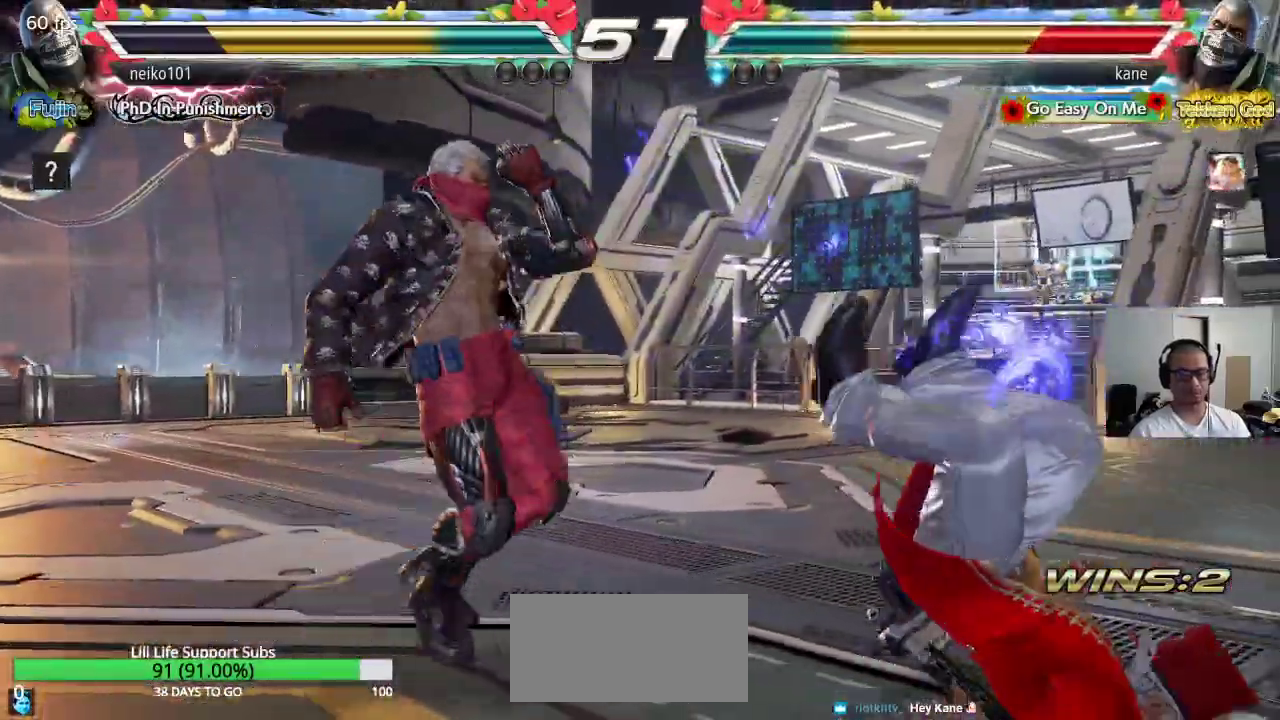
{"buttons": ["SQUARE"], "left_stick": "center", "events": [[17, "SQUARE", "up"], [17, "TRIANGLE", "down"], [83, "TRIANGLE", "up"], [117, "SQUARE", "down"], [183, "TRIANGLE", "down"], [217, "SQUARE", "up"], [250, "TRIANGLE", "up"], [300, "SQUARE", "down"], [367, "SQUARE", "up"], [367, "TRIANGLE", "down"], [433, "TRIANGLE", "up"], [467, "SQUARE", "down"]]}
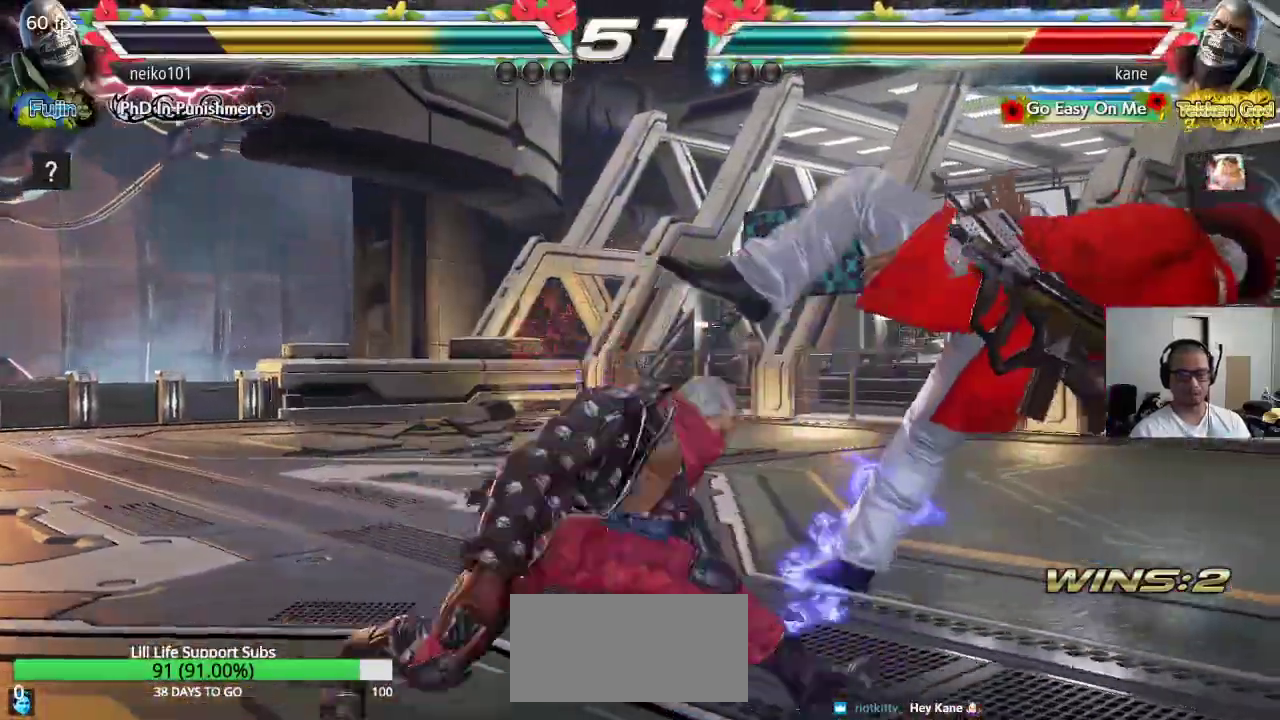
{"buttons": ["SQUARE"], "left_stick": "center", "events": [[33, "SQUARE", "up"], [33, "TRIANGLE", "down"], [100, "TRIANGLE", "up"], [133, "SQUARE", "down"], [200, "TRIANGLE", "down"], [233, "SQUARE", "up"], [267, "TRIANGLE", "up"], [300, "SQUARE", "down"], [367, "TRIANGLE", "down"], [400, "SQUARE", "up"], [450, "TRIANGLE", "up"], [483, "SQUARE", "down"]]}
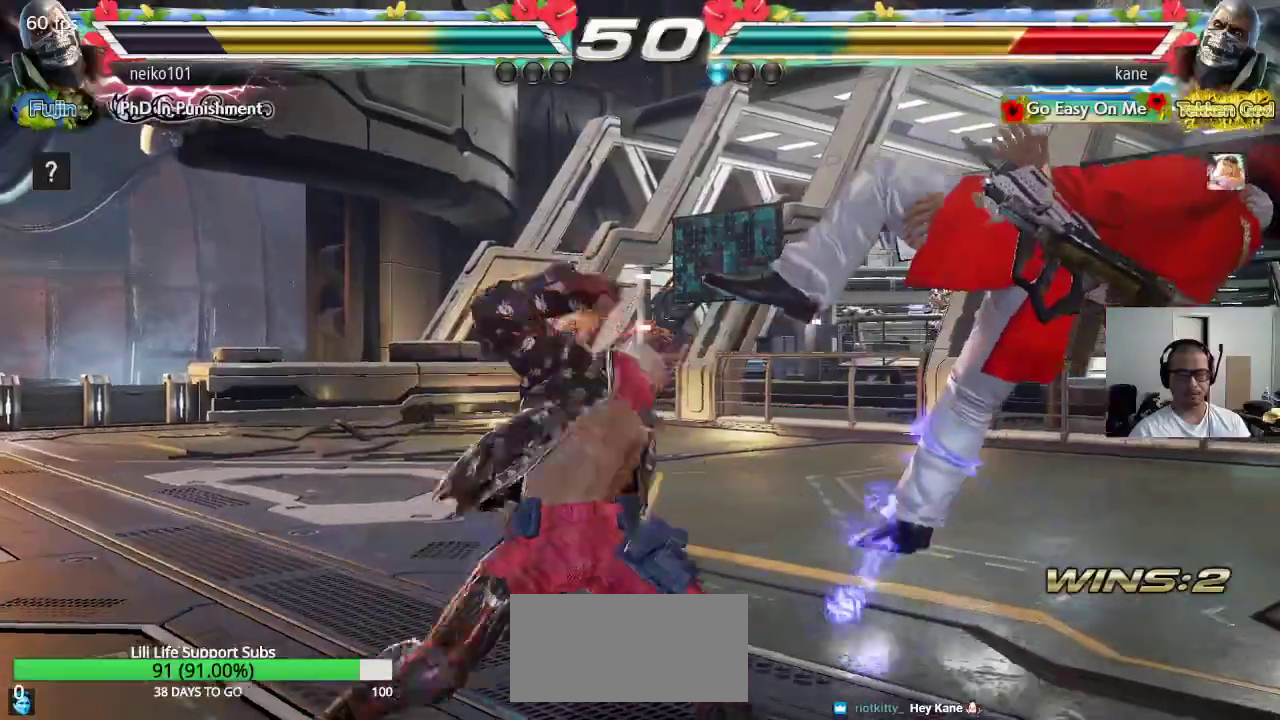
{"buttons": [], "left_stick": "center", "events": [[33, "TRIANGLE", "down"], [67, "SQUARE", "up"], [133, "TRIANGLE", "up"]]}
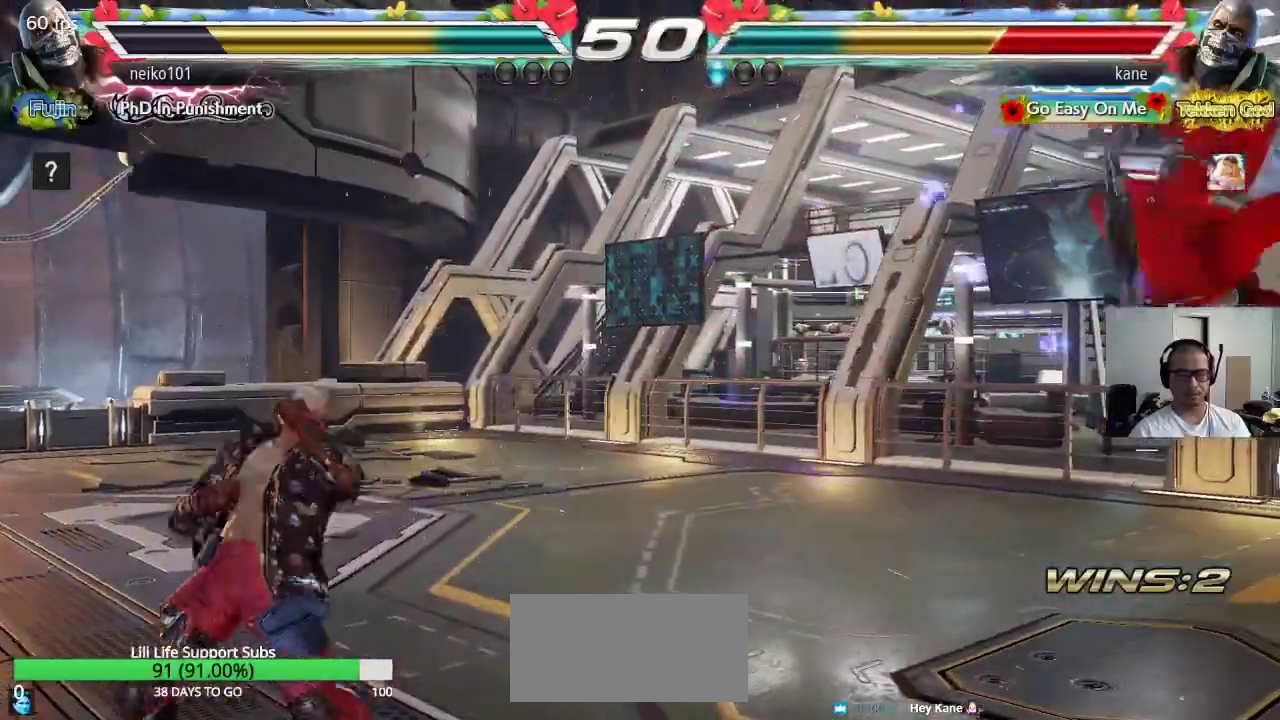
{"buttons": ["SQUARE"], "left_stick": "center", "events": [[150, "SQUARE", "down"], [200, "SQUARE", "up"], [233, "TRIANGLE", "down"], [283, "TRIANGLE", "up"], [317, "SQUARE", "down"], [383, "SQUARE", "up"], [383, "TRIANGLE", "down"], [467, "TRIANGLE", "up"], [500, "SQUARE", "down"]]}
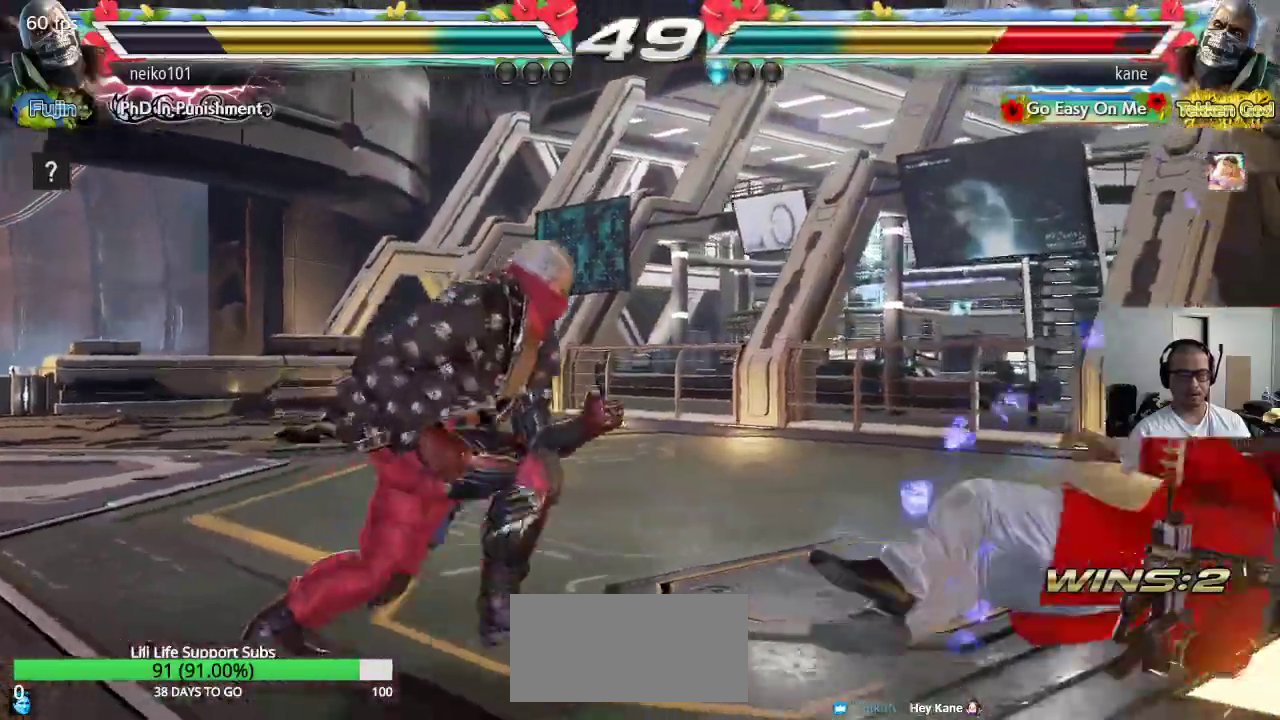
{"buttons": [], "left_stick": "right", "events": [[17, "SQUARE", "up"], [217, "left_stick", "right"], [300, "left_stick", "center"], [350, "left_stick", "right"]]}
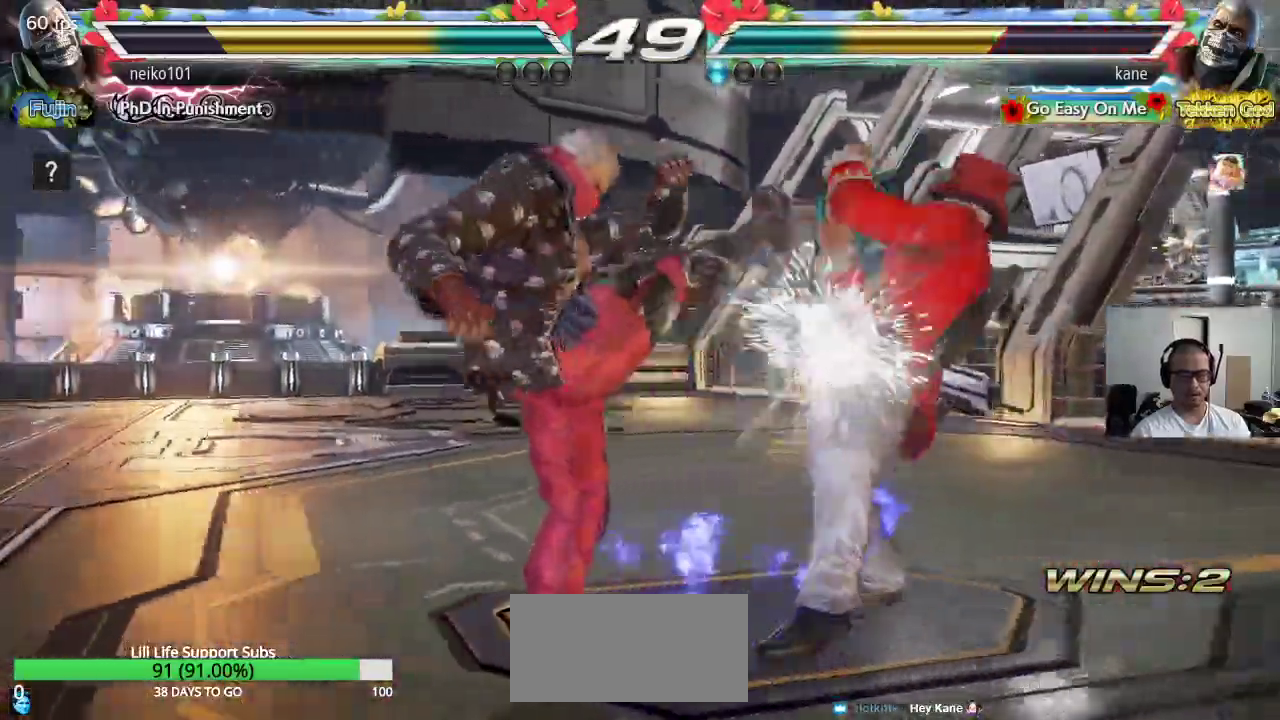
{"buttons": [], "left_stick": "center", "events": [[133, "left_stick", "center"], [200, "SQUARE", "down"], [267, "CIRCLE", "down"], [283, "SQUARE", "up"], [367, "CIRCLE", "up"]]}
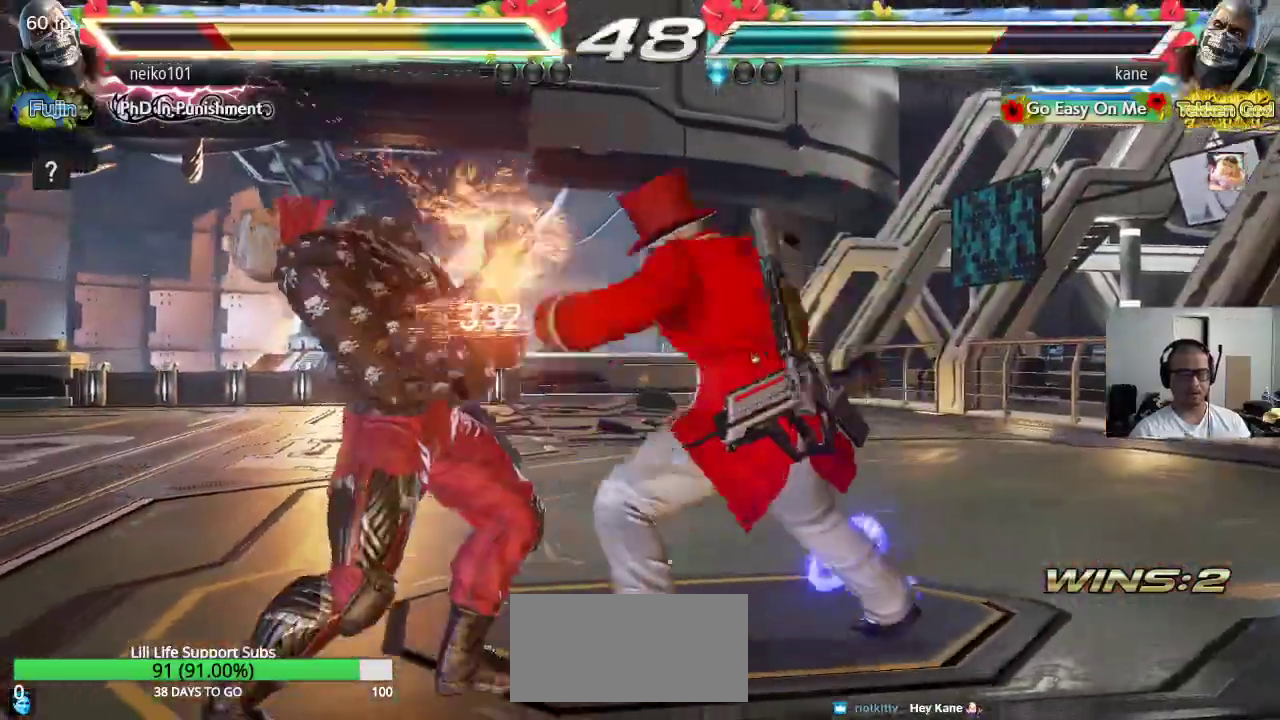
{"buttons": [], "left_stick": "left", "events": [[467, "left_stick", "left"]]}
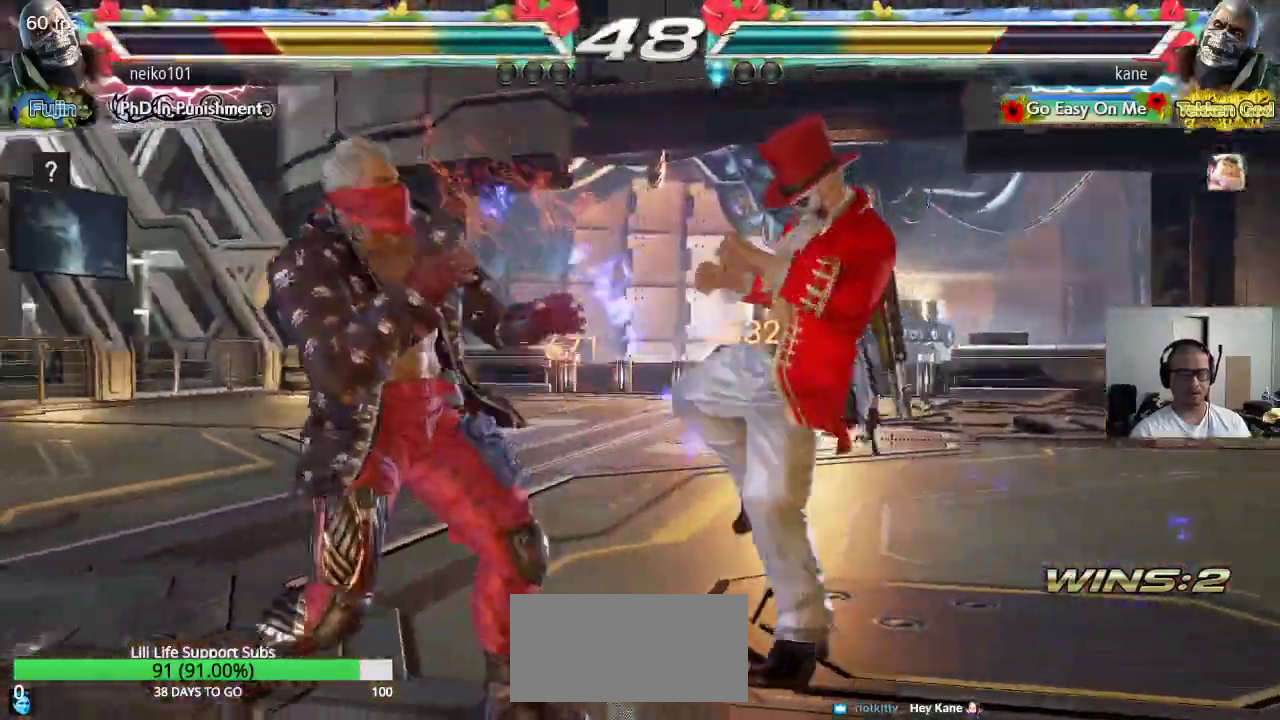
{"buttons": [], "left_stick": "center", "events": [[17, "left_stick", "center"], [67, "left_stick", "left"], [100, "CIRCLE", "down"], [167, "CIRCLE", "up"], [183, "CROSS", "down"], [250, "TRIANGLE", "down"], [367, "TRIANGLE", "up"], [417, "CROSS", "up"], [417, "left_stick", "center"]]}
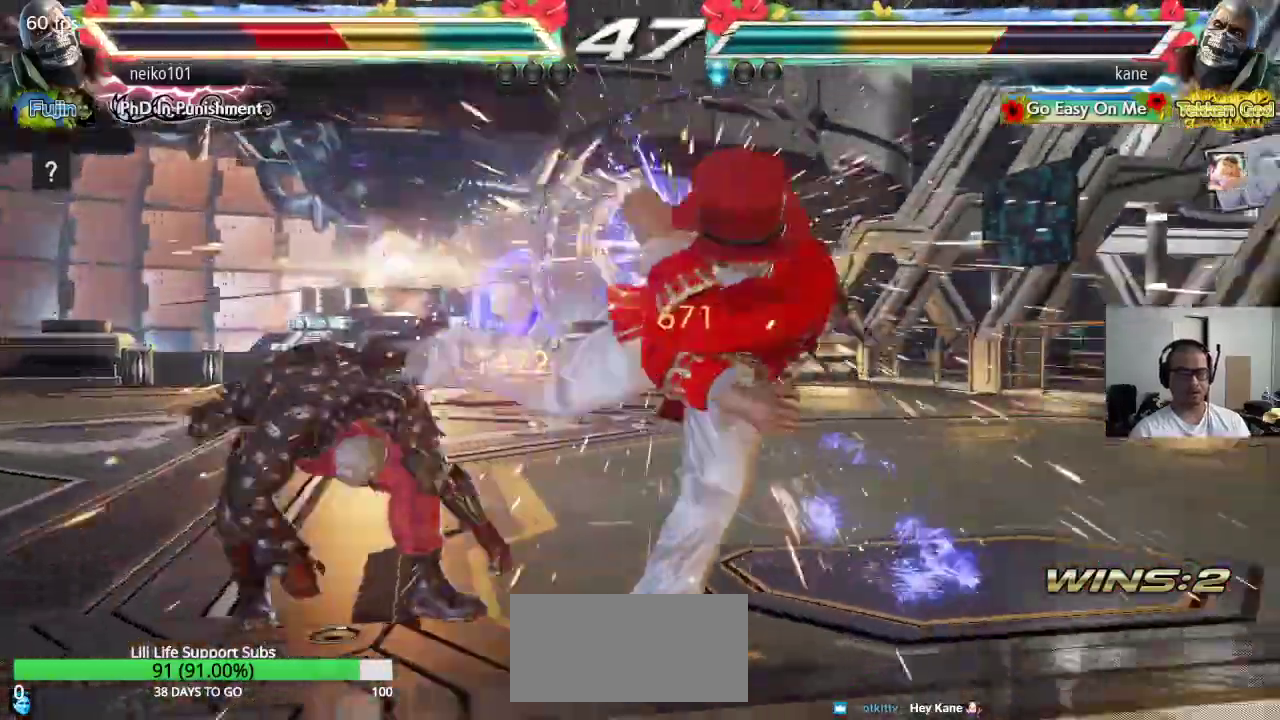
{"buttons": [], "left_stick": "left", "events": [[350, "left_stick", "left"], [417, "left_stick", "center"], [483, "left_stick", "left"]]}
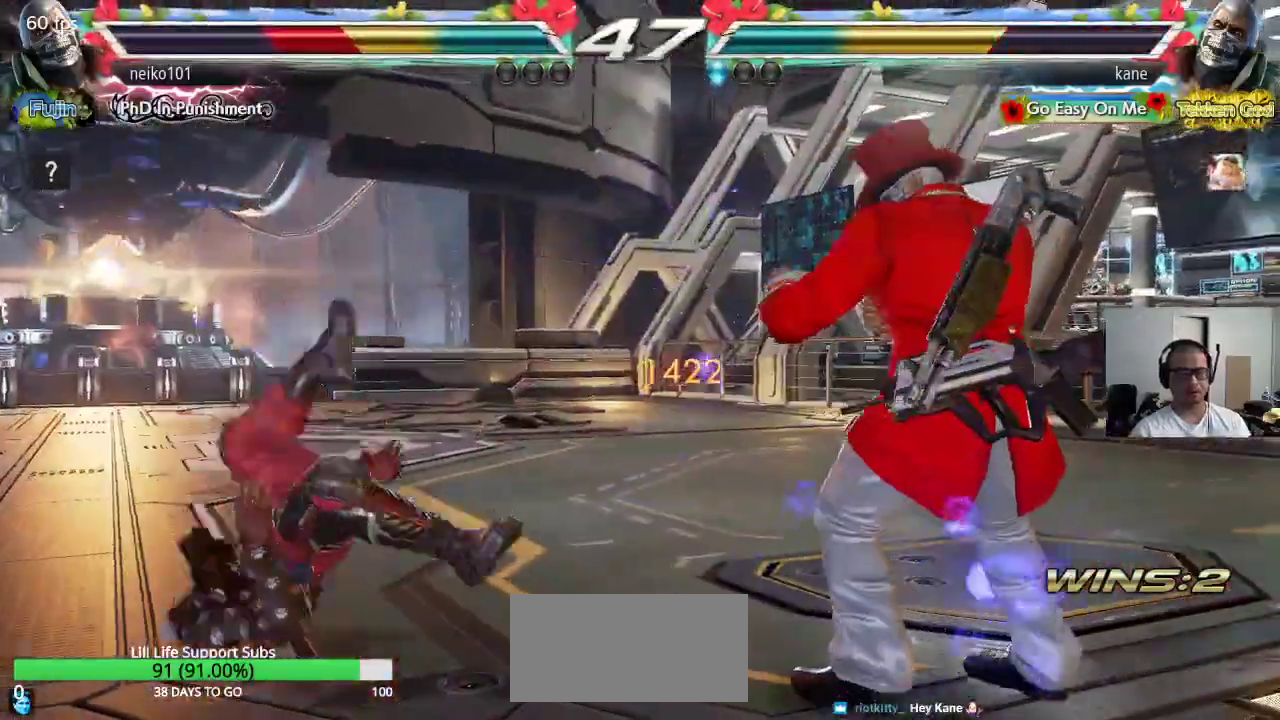
{"buttons": [], "left_stick": "center", "events": [[33, "left_stick", "down"], [100, "CIRCLE", "down"], [117, "left_stick", "center"], [150, "CIRCLE", "up"], [183, "CROSS", "down"], [250, "CROSS", "up"]]}
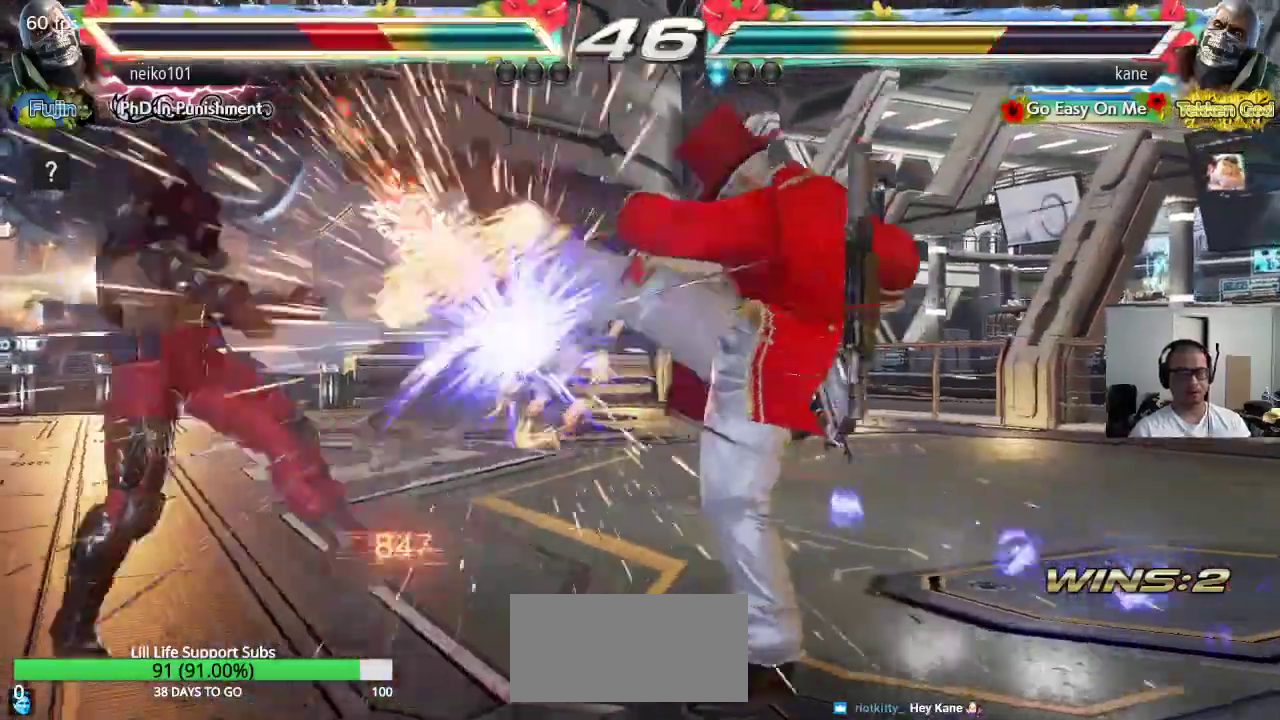
{"buttons": [], "left_stick": "left", "events": [[367, "left_stick", "left"], [417, "left_stick", "center"], [483, "left_stick", "left"]]}
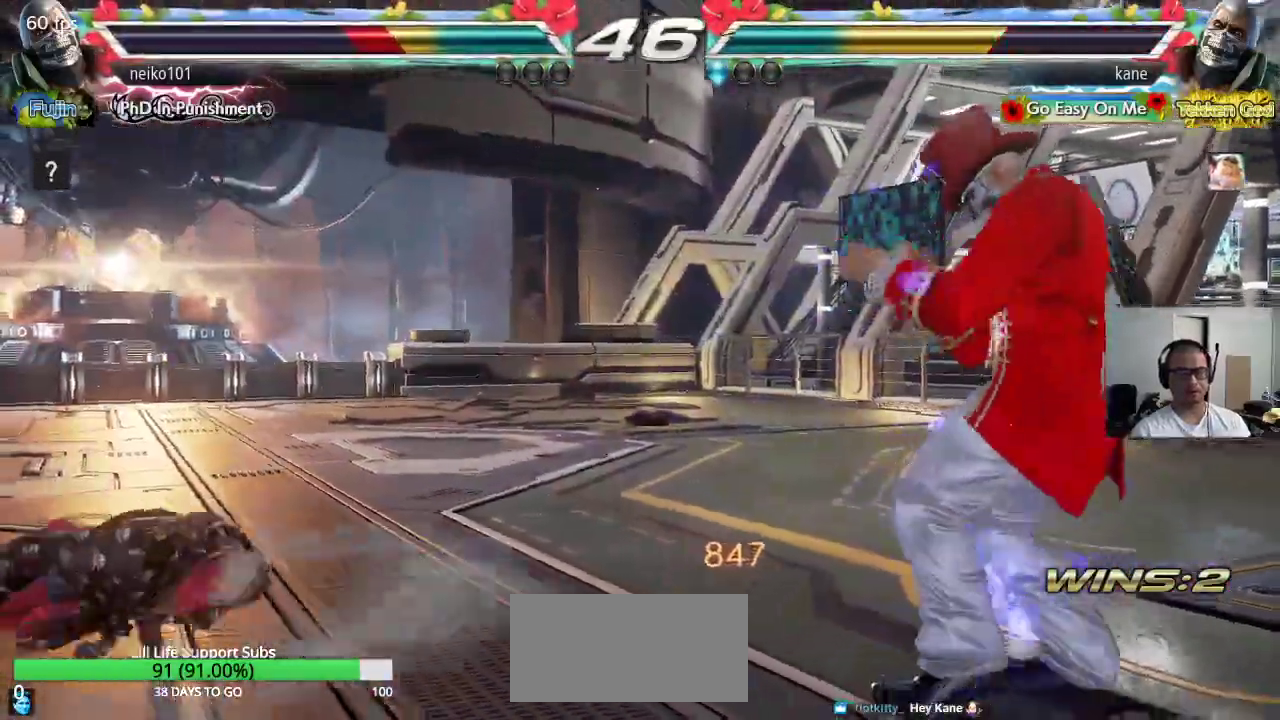
{"buttons": ["CROSS"], "left_stick": "center", "events": [[233, "CROSS", "down"], [300, "CROSS", "up"], [300, "TRIANGLE", "down"], [367, "CROSS", "down"], [383, "TRIANGLE", "up"], [433, "left_stick", "center"]]}
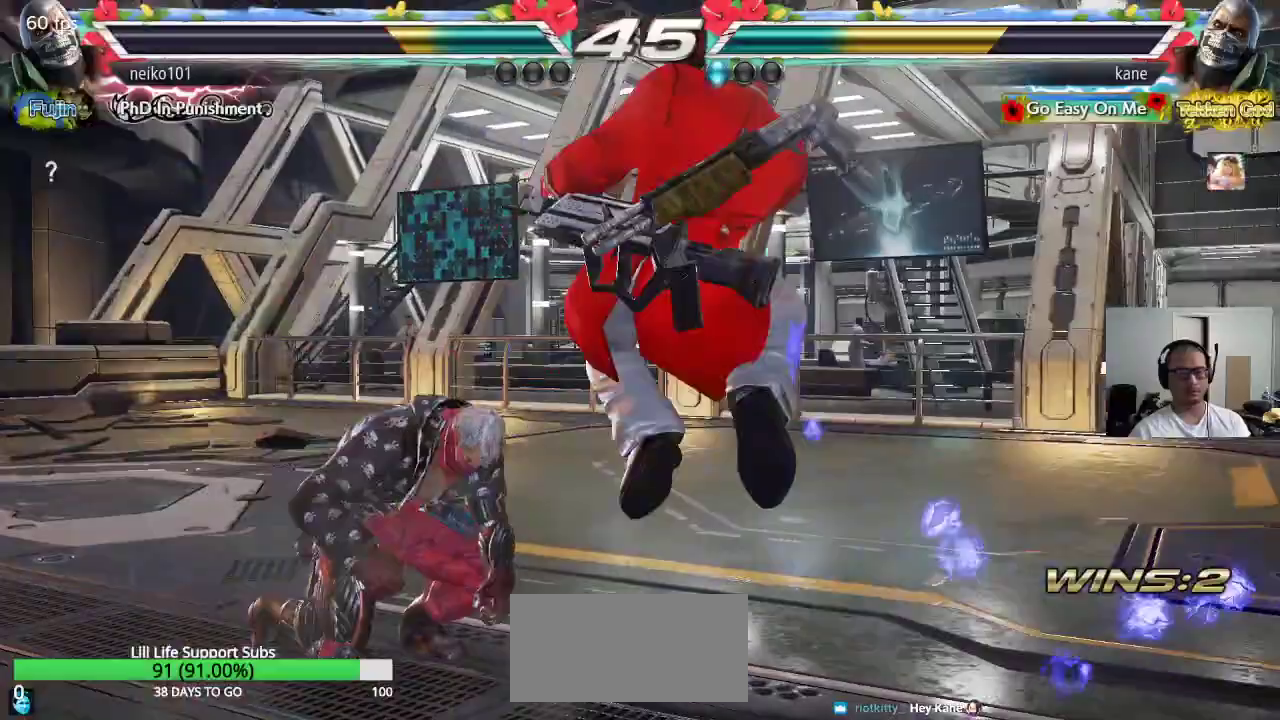
{"buttons": ["CROSS"], "left_stick": "center", "events": []}
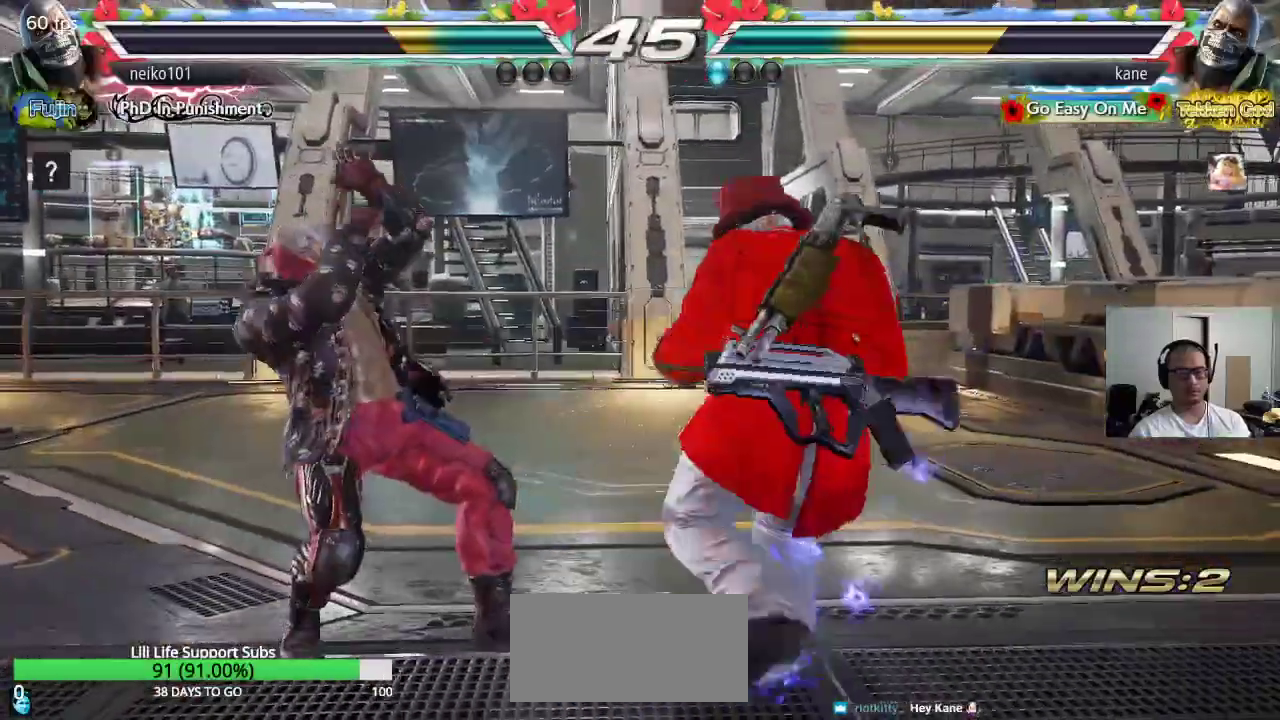
{"buttons": ["CROSS", "CIRCLE"], "left_stick": "center", "events": [[133, "CIRCLE", "down"], [183, "CIRCLE", "up"], [233, "CIRCLE", "down"]]}
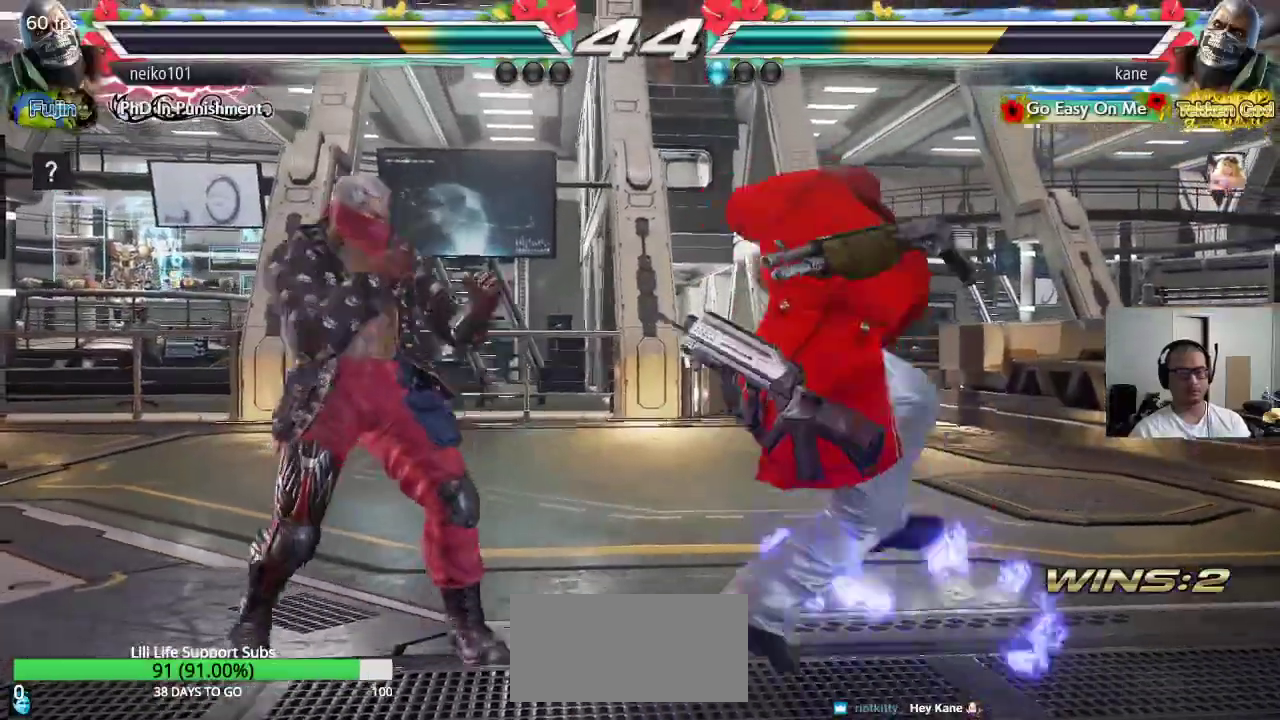
{"buttons": [], "left_stick": "up", "events": [[67, "CIRCLE", "up"], [167, "CROSS", "up"], [483, "left_stick", "up"]]}
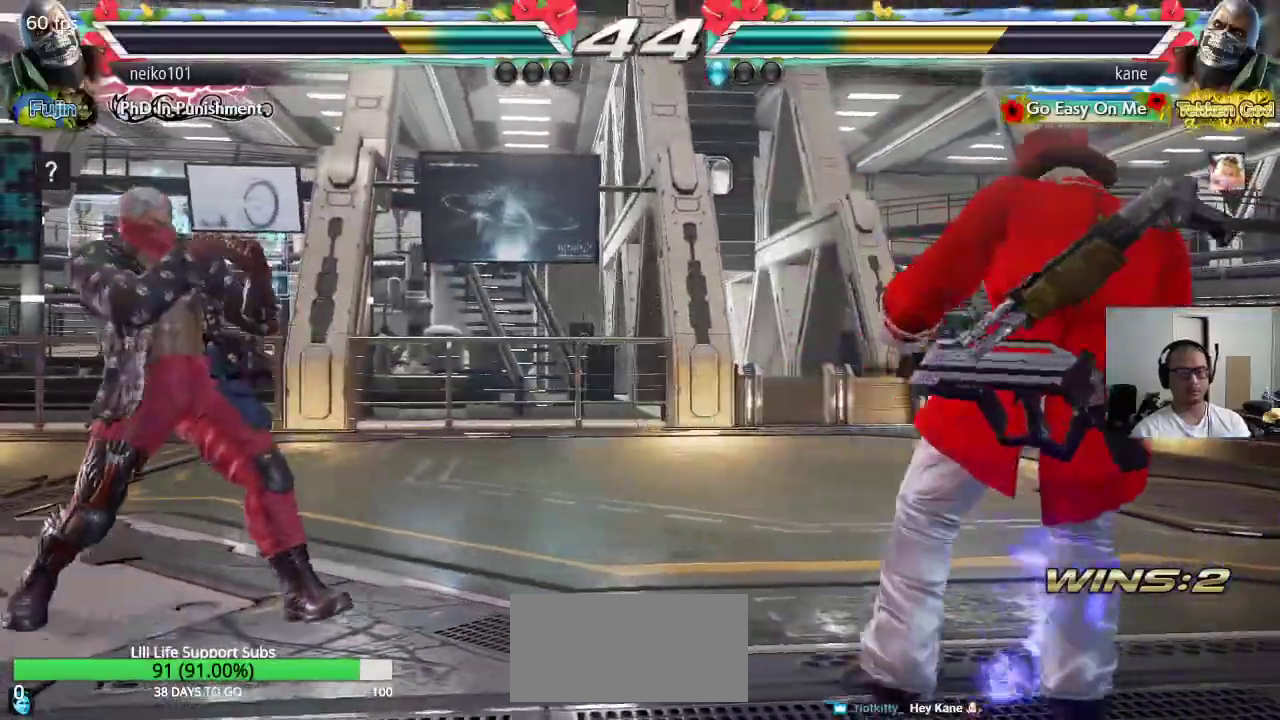
{"buttons": [], "left_stick": "left", "events": [[83, "left_stick", "center"], [317, "left_stick", "left"], [367, "left_stick", "center"], [433, "left_stick", "left"]]}
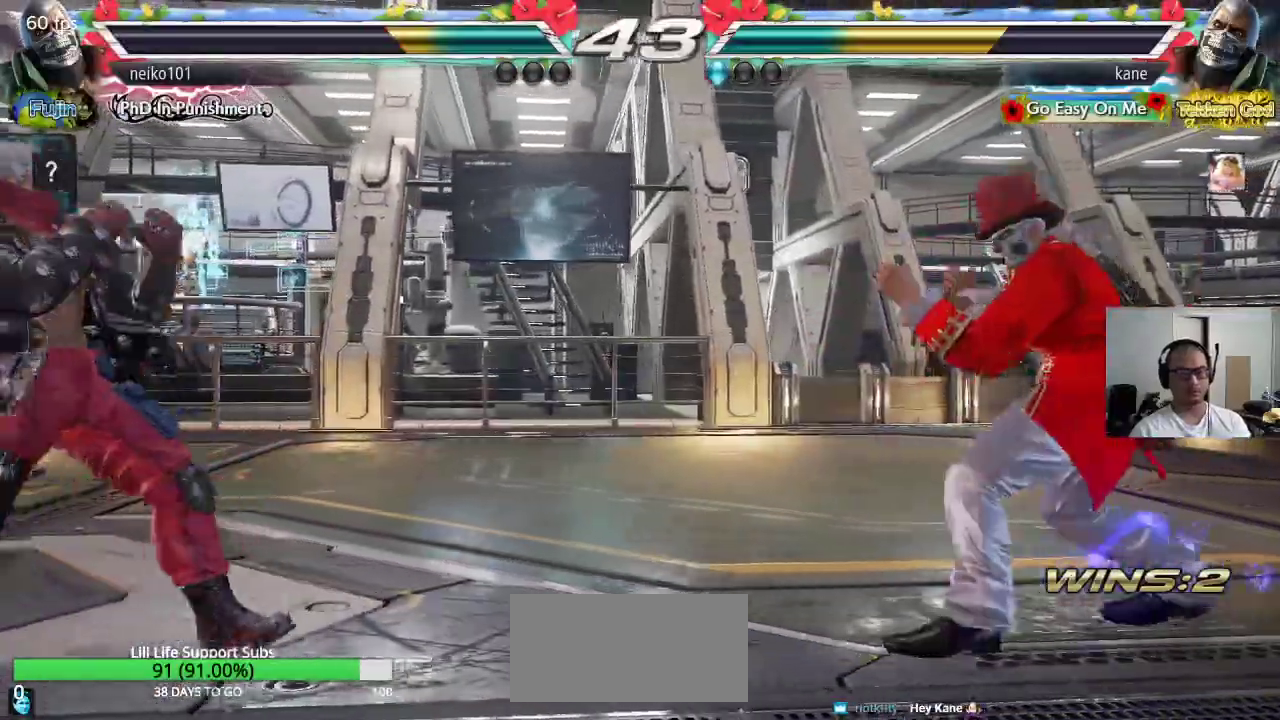
{"buttons": [], "left_stick": "center", "events": [[17, "left_stick", "center"], [67, "left_stick", "right"], [133, "left_stick", "center"], [183, "left_stick", "right"], [300, "left_stick", "center"], [367, "left_stick", "down"], [450, "left_stick", "center"]]}
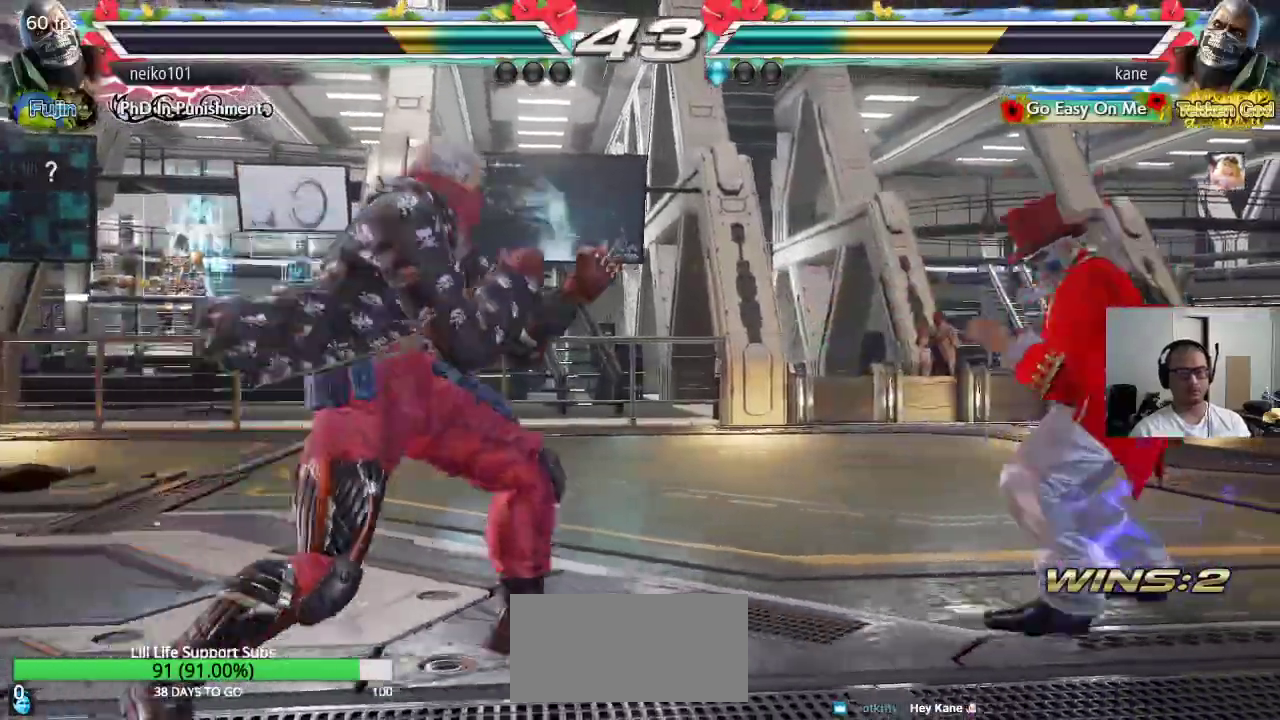
{"buttons": ["SQUARE"], "left_stick": "left", "events": [[233, "left_stick", "left"], [300, "CIRCLE", "down"], [333, "TRIANGLE", "down"], [367, "TRIANGLE", "up"], [433, "CIRCLE", "up"], [500, "SQUARE", "down"]]}
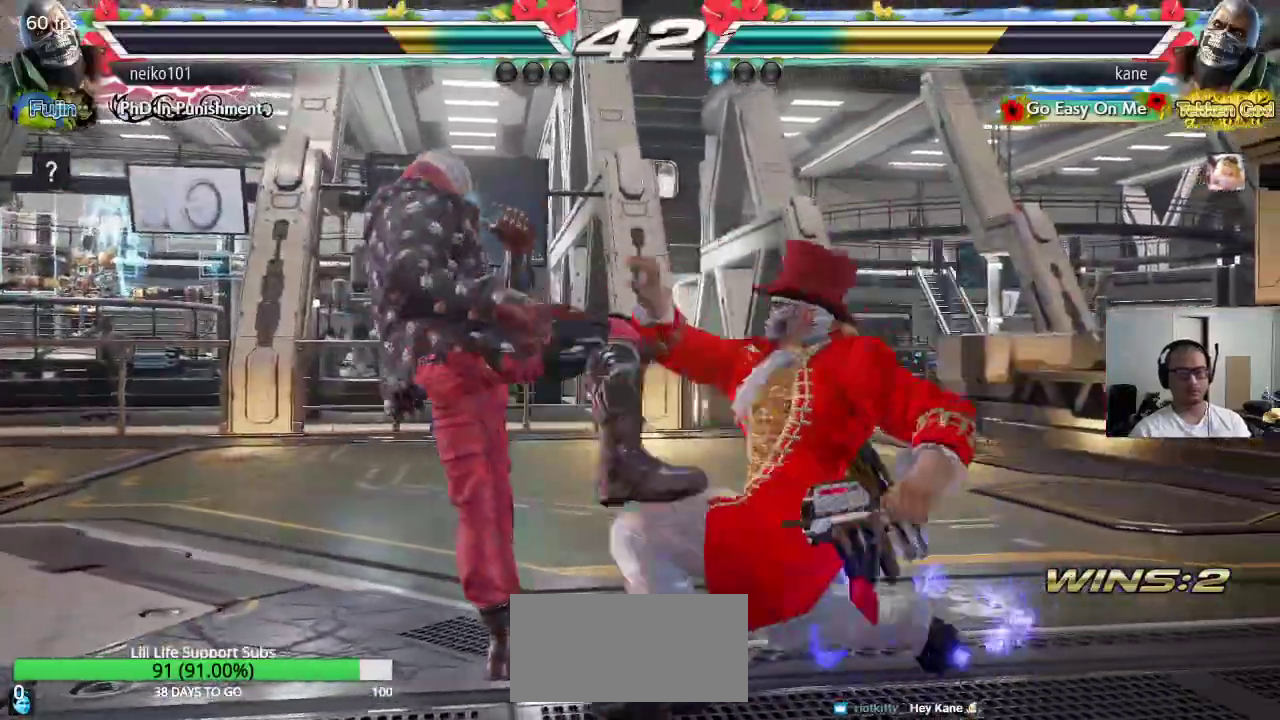
{"buttons": [], "left_stick": "center", "events": [[250, "left_stick", "center"], [333, "SQUARE", "up"]]}
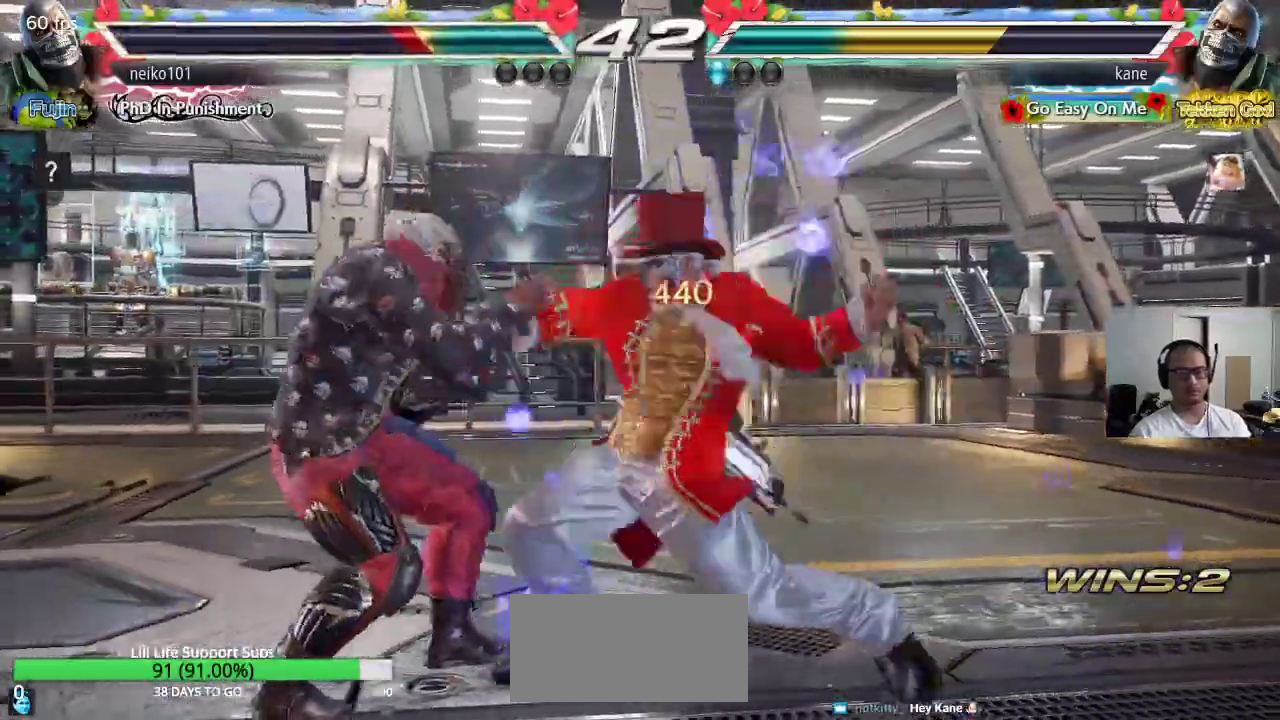
{"buttons": [], "left_stick": "up", "events": [[467, "left_stick", "up"]]}
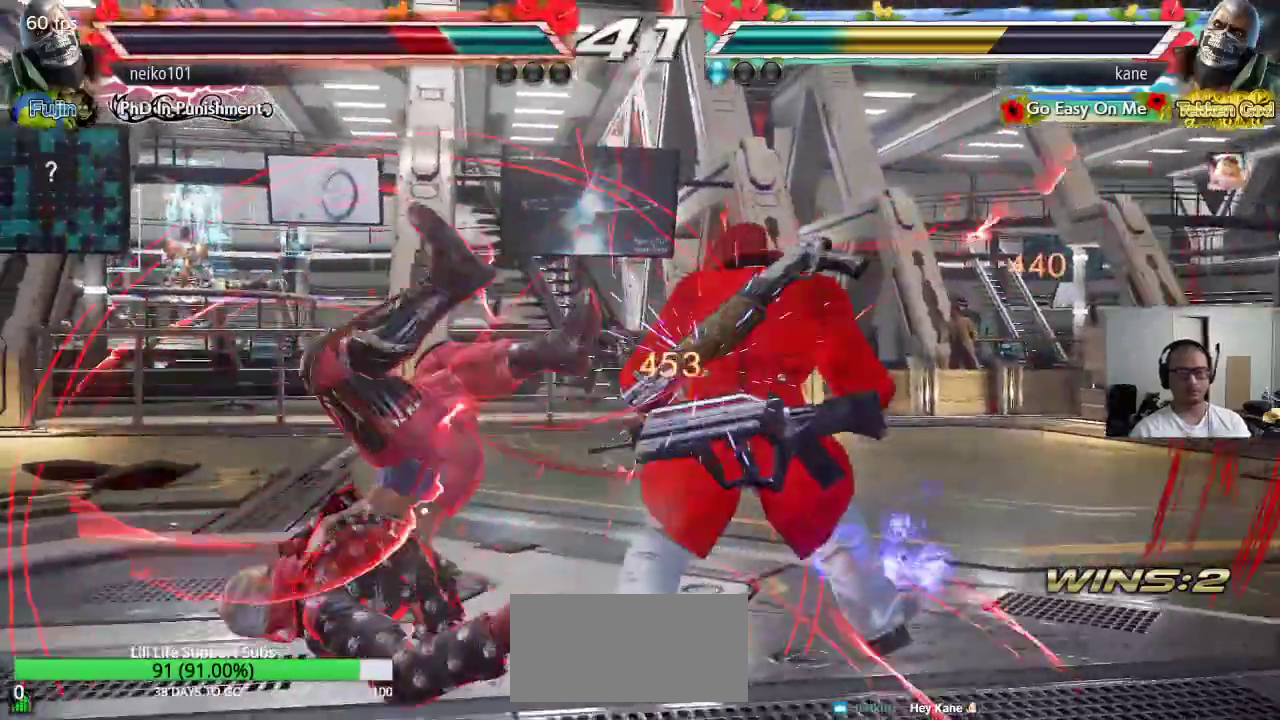
{"buttons": ["CROSS"], "left_stick": "center", "events": [[100, "CROSS", "down"], [133, "CROSS", "up"], [200, "CROSS", "down"], [250, "CROSS", "up"], [300, "CROSS", "down"], [350, "left_stick", "center"]]}
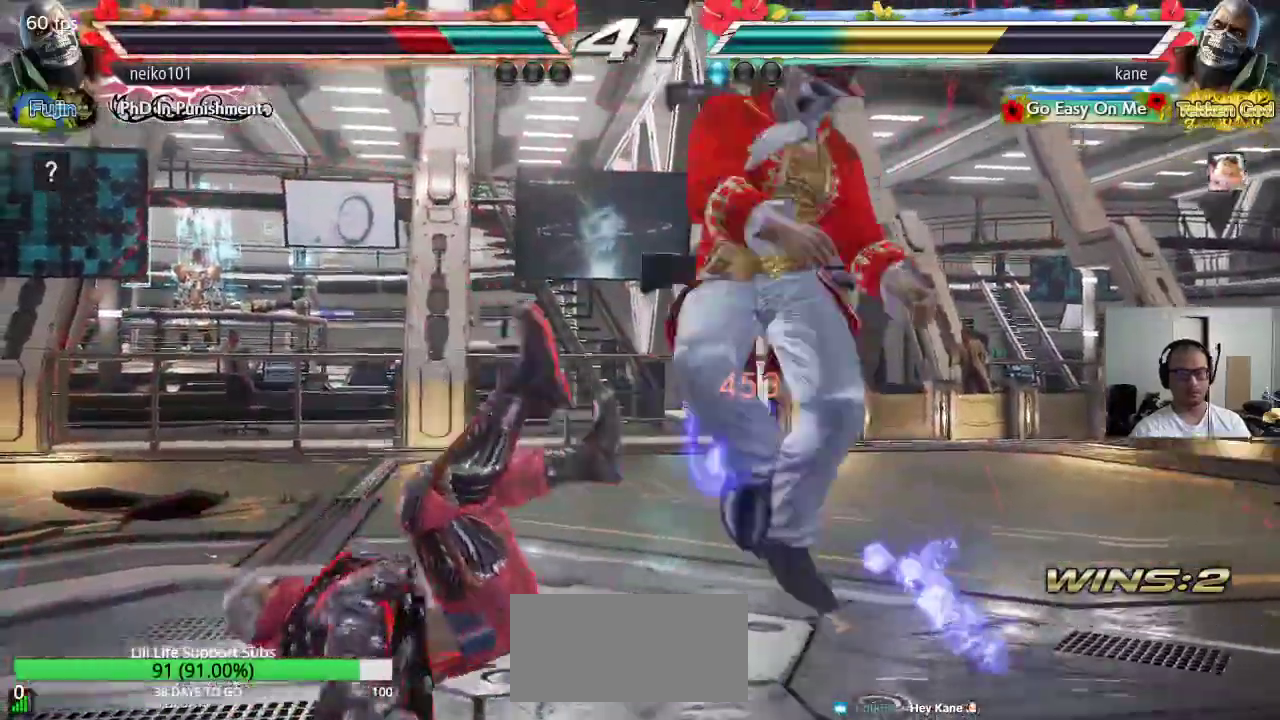
{"buttons": ["TRIANGLE"], "left_stick": "center", "events": [[33, "CROSS", "up"], [483, "TRIANGLE", "down"]]}
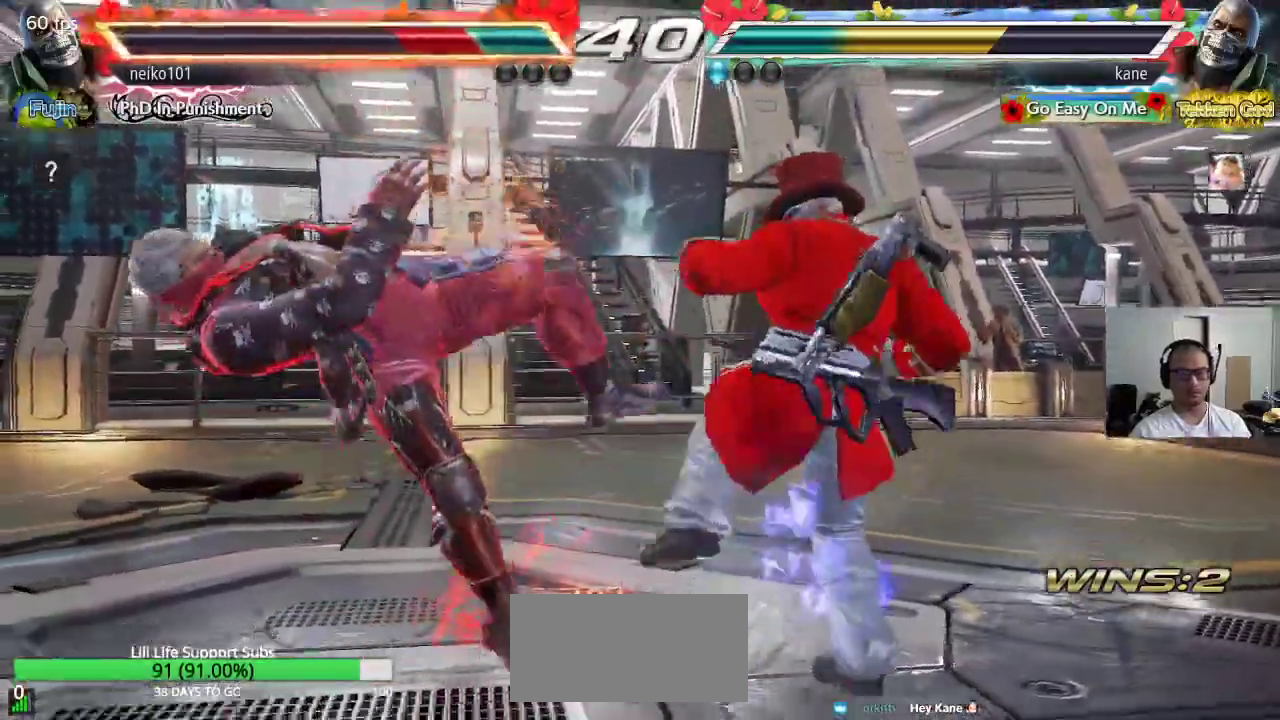
{"buttons": [], "left_stick": "right", "events": [[217, "TRIANGLE", "up"], [333, "left_stick", "right"], [417, "TRIANGLE", "down"], [483, "TRIANGLE", "up"]]}
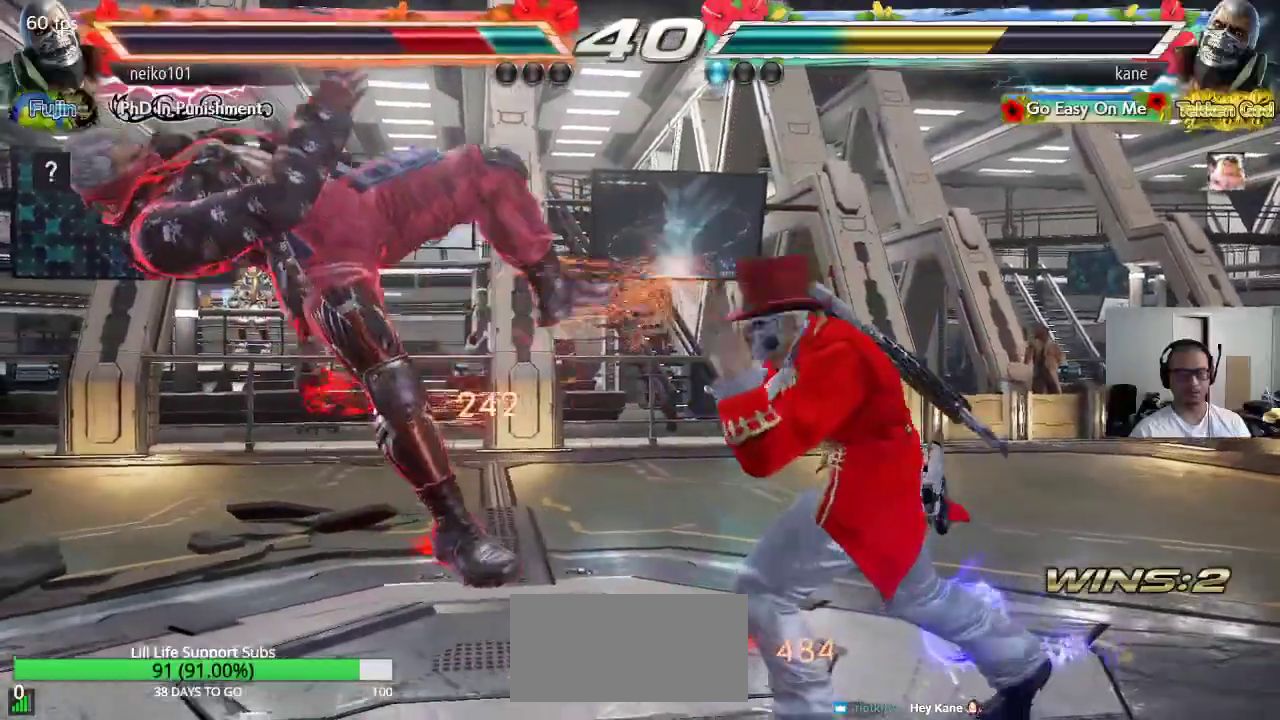
{"buttons": ["CROSS"], "left_stick": "center", "events": [[100, "CIRCLE", "down"], [183, "CROSS", "down"], [200, "CIRCLE", "up"], [217, "left_stick", "center"]]}
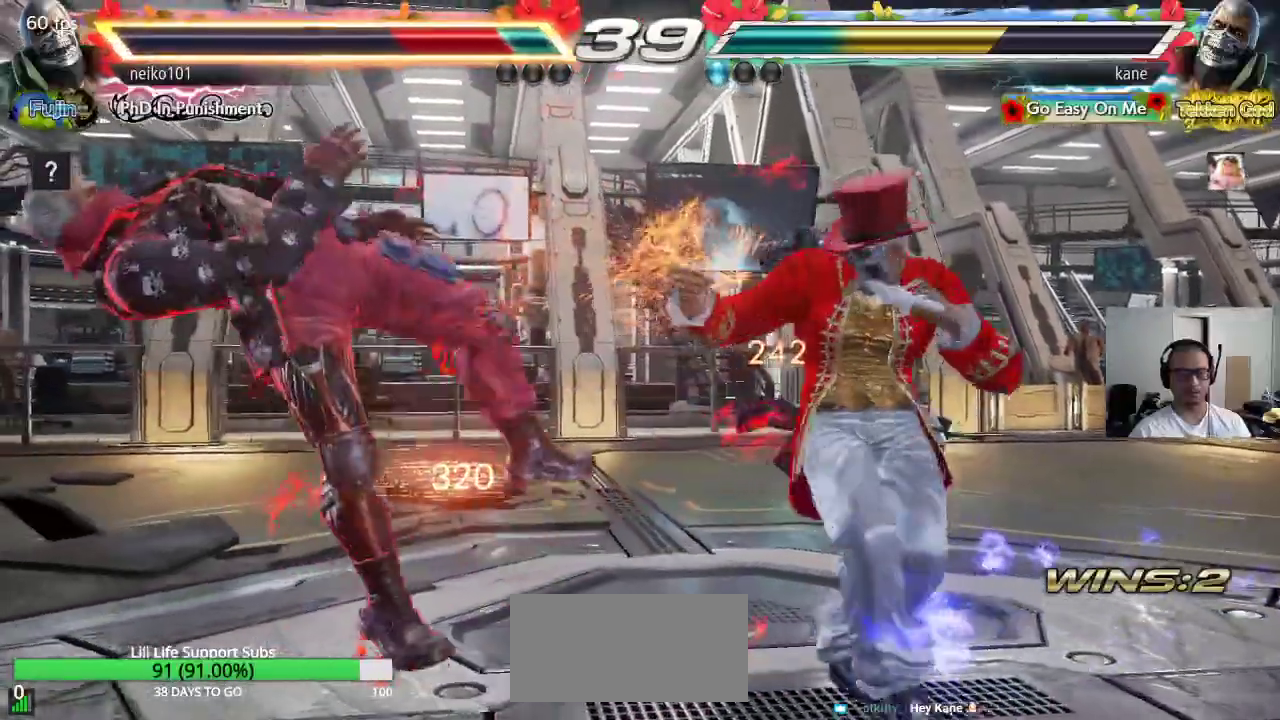
{"buttons": ["CROSS"], "left_stick": "center", "events": []}
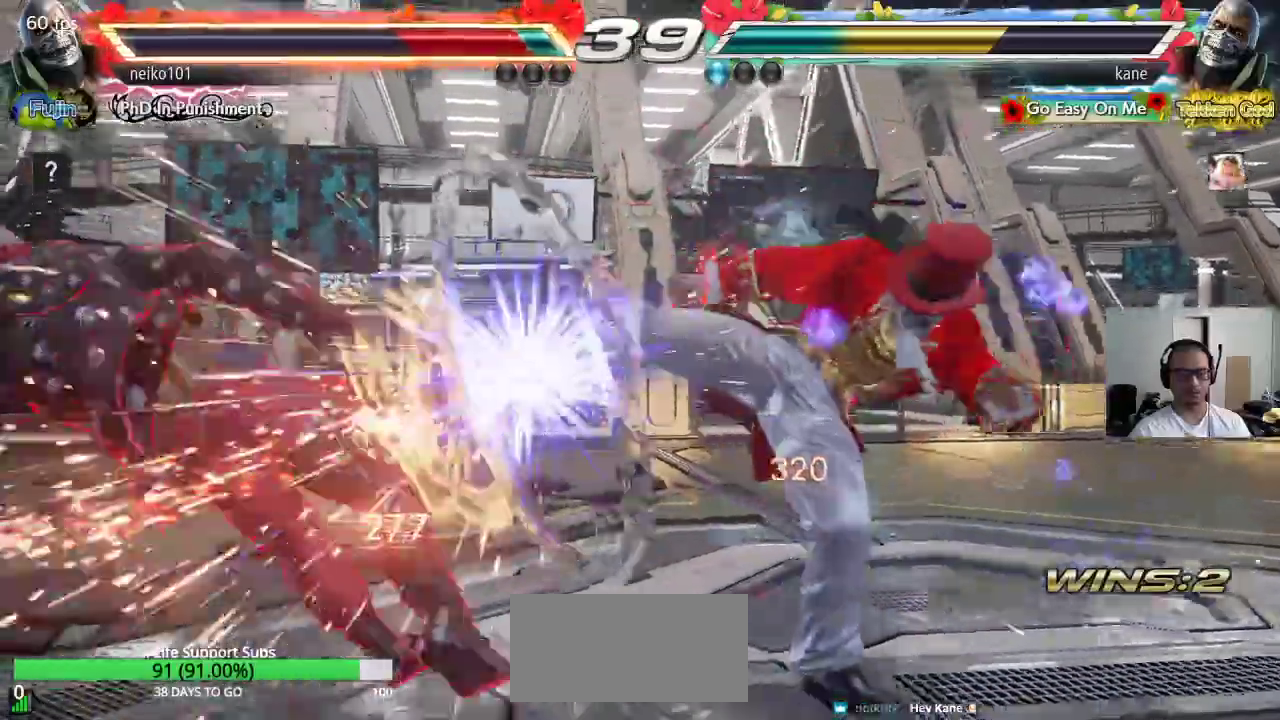
{"buttons": ["CROSS"], "left_stick": "left", "events": [[250, "left_stick", "left"], [300, "left_stick", "center"], [350, "left_stick", "left"]]}